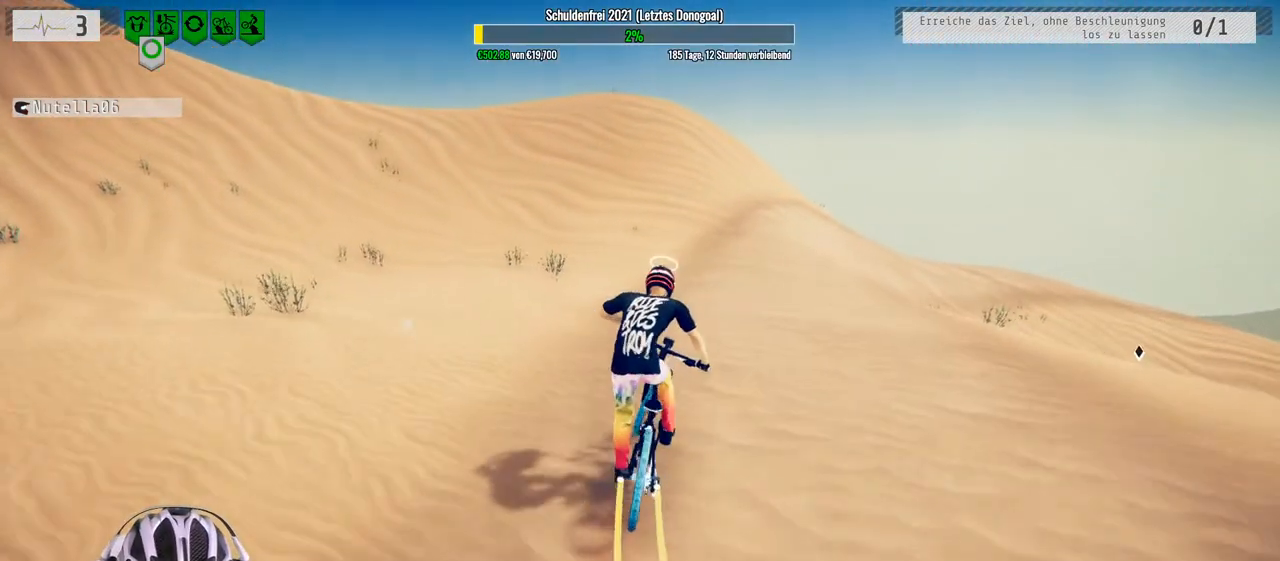
Gameplay with a controller (Xbox layout); each line is a JSON object with the inputs held at the frame after it. "events" lists button and stick changes between this image and that frame as [ms after this image, input, new state], when the widget could be followed in between.
{"buttons": ["R2"], "left_stick": "center", "right_stick": "center", "events": [[133, "left_stick", "left"], [417, "left_stick", "center"]]}
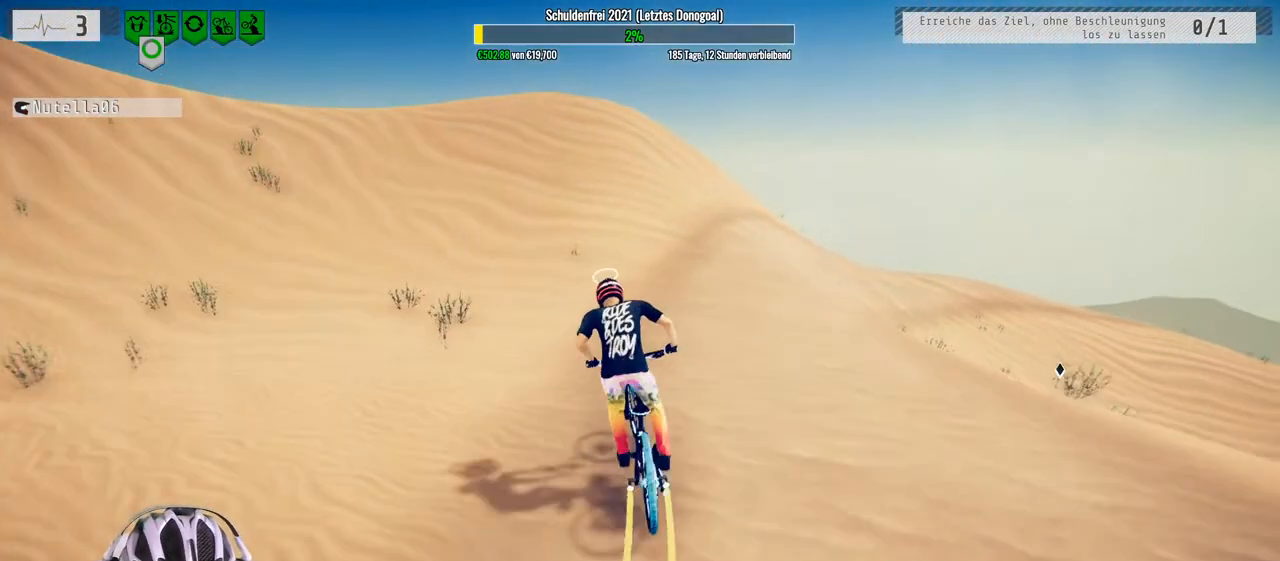
{"buttons": ["R2"], "left_stick": "center", "right_stick": "center", "events": [[200, "left_stick", "right"], [433, "left_stick", "center"]]}
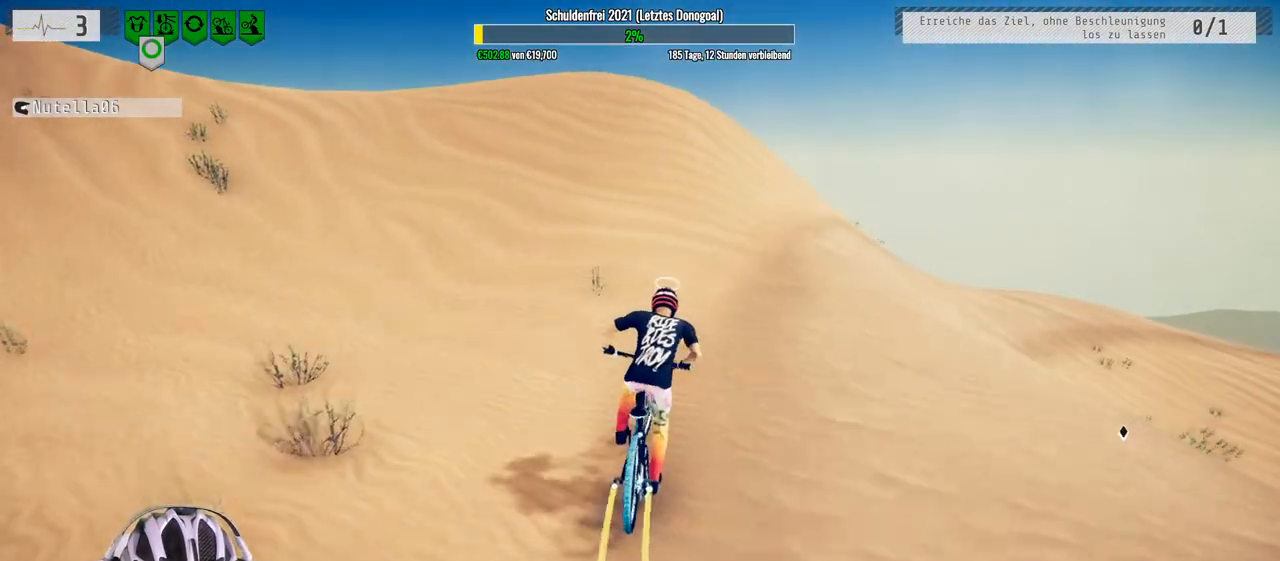
{"buttons": ["R2"], "left_stick": "right", "right_stick": "center", "events": [[283, "left_stick", "right"]]}
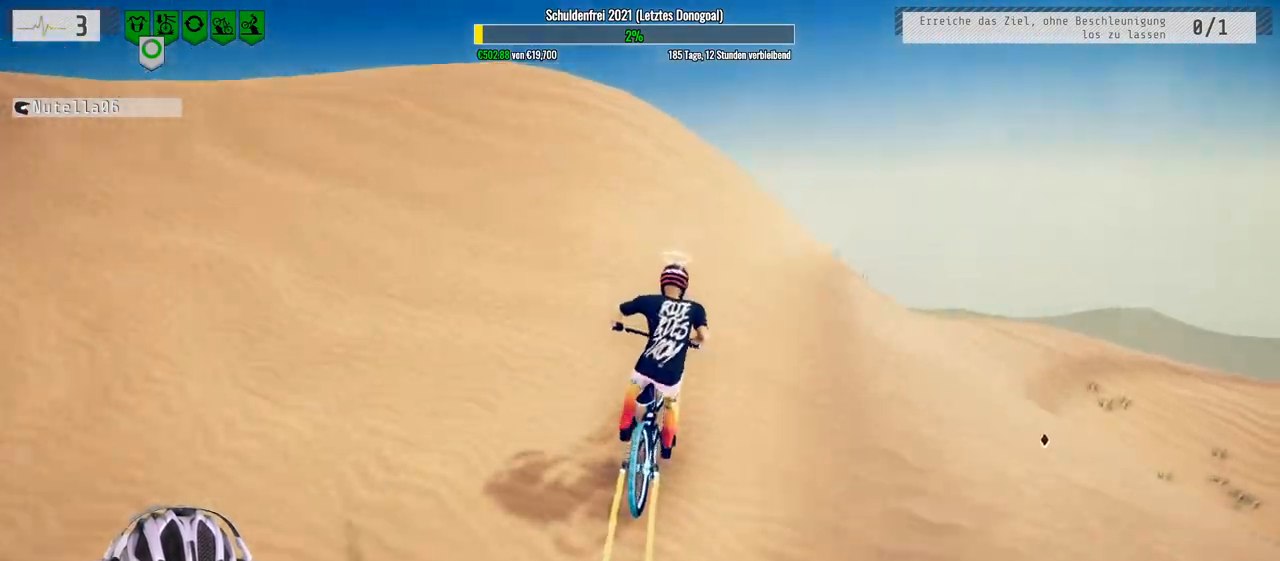
{"buttons": ["R2"], "left_stick": "center", "right_stick": "down", "events": [[200, "right_stick", "down"], [217, "left_stick", "up-left"], [450, "left_stick", "center"]]}
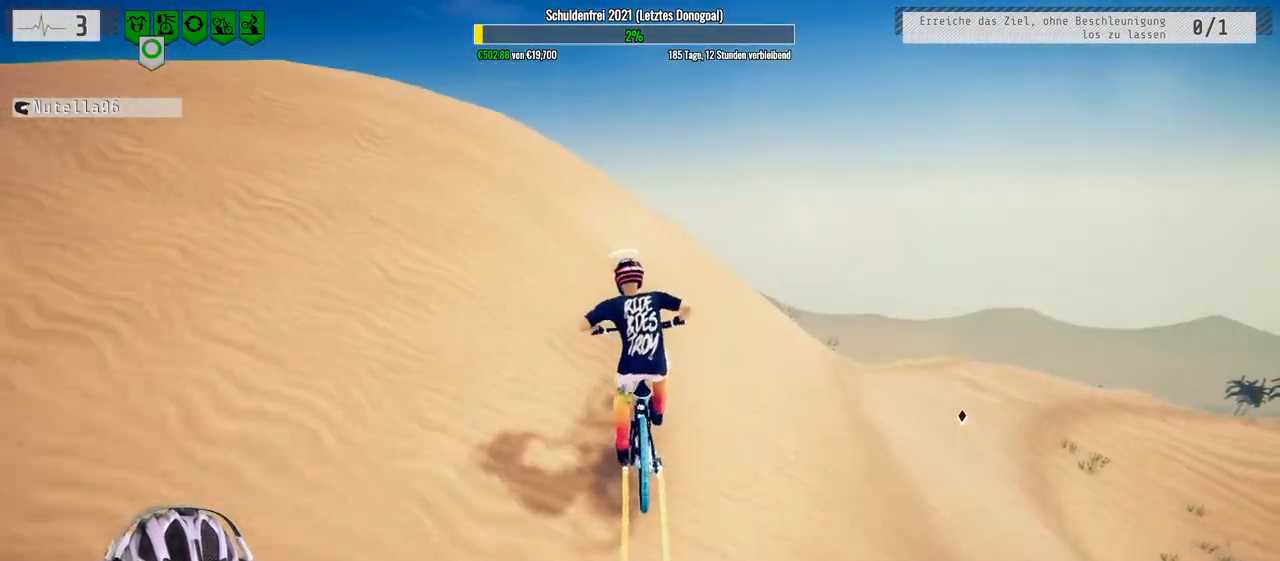
{"buttons": ["R2"], "left_stick": "down-left", "right_stick": "up", "events": [[100, "left_stick", "left"], [217, "left_stick", "center"], [333, "left_stick", "down-left"], [433, "right_stick", "up"]]}
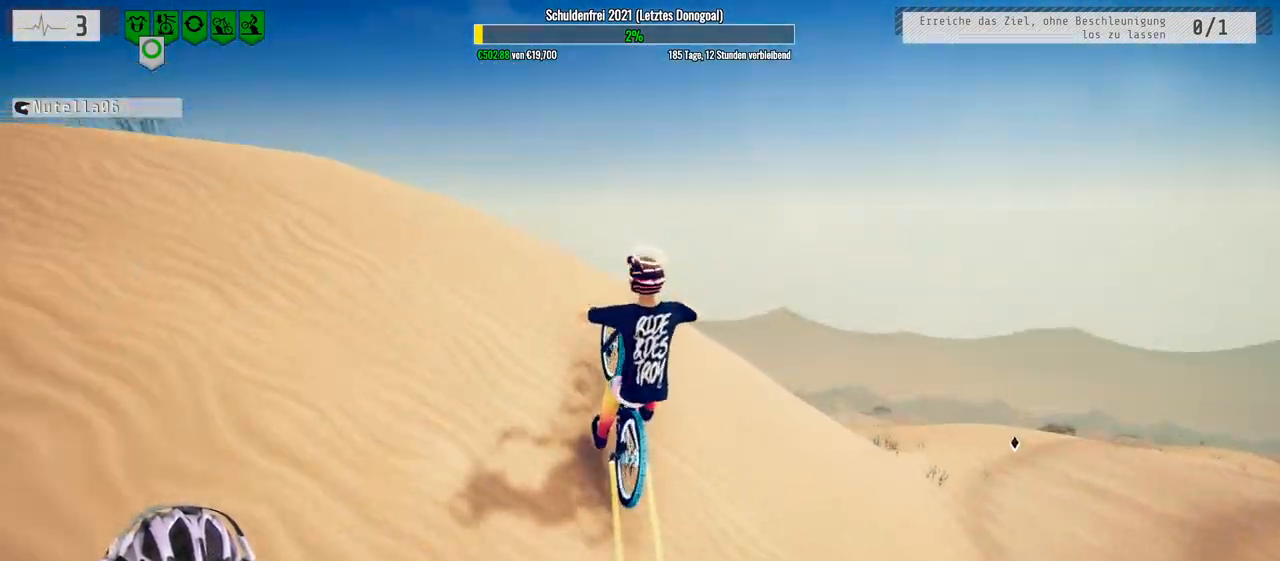
{"buttons": ["R2"], "left_stick": "down", "right_stick": "up", "events": [[217, "left_stick", "down"]]}
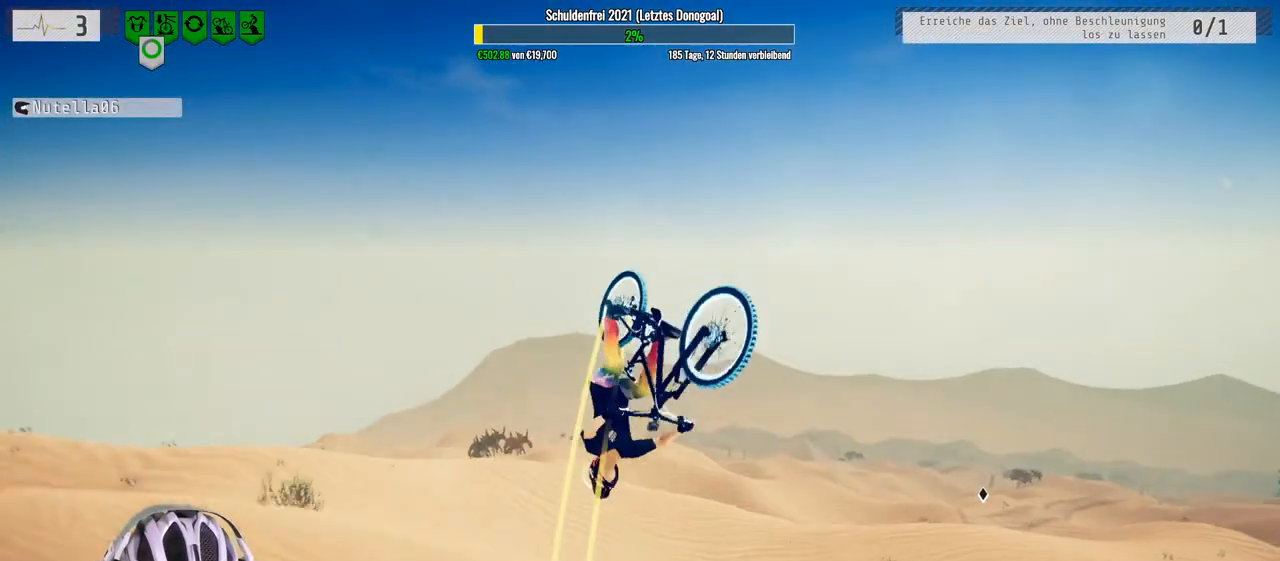
{"buttons": ["R2"], "left_stick": "up", "right_stick": "center", "events": [[183, "left_stick", "center"], [233, "right_stick", "center"], [333, "left_stick", "up"]]}
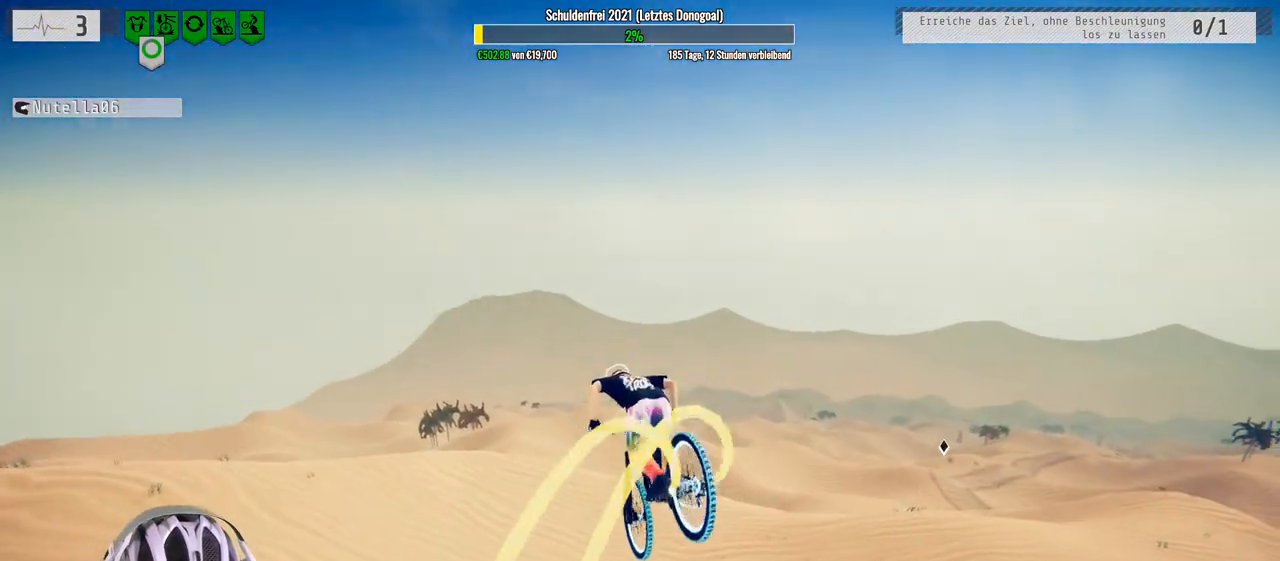
{"buttons": ["R2"], "left_stick": "center", "right_stick": "center", "events": [[67, "left_stick", "up-right"], [217, "left_stick", "center"]]}
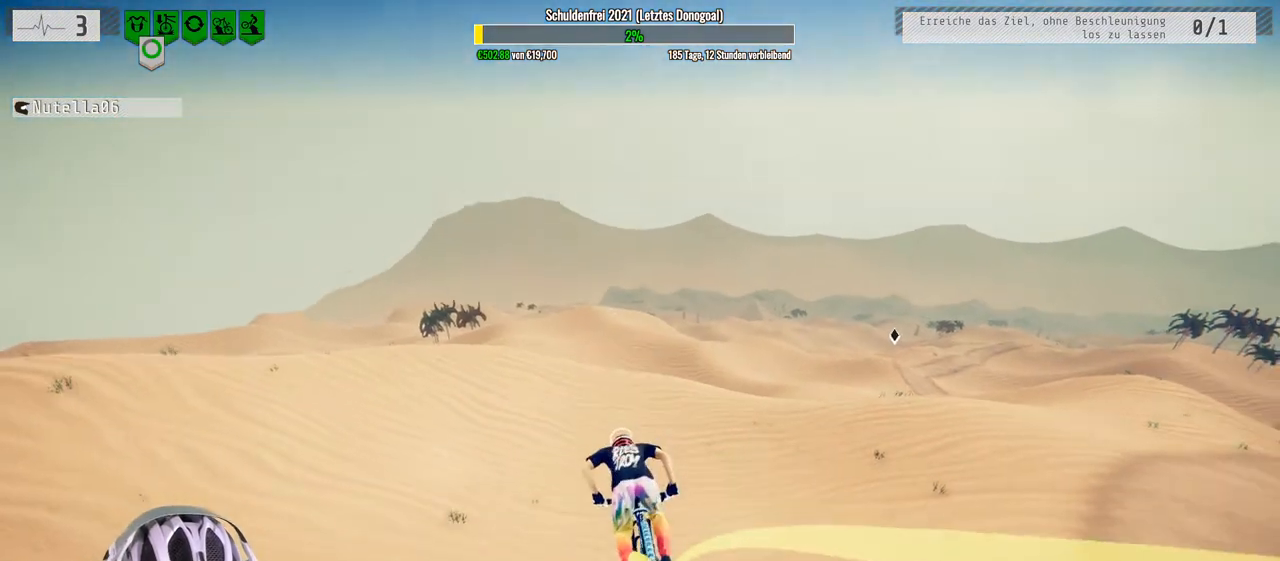
{"buttons": ["R2"], "left_stick": "left", "right_stick": "left", "events": [[233, "left_stick", "left"], [333, "right_stick", "left"]]}
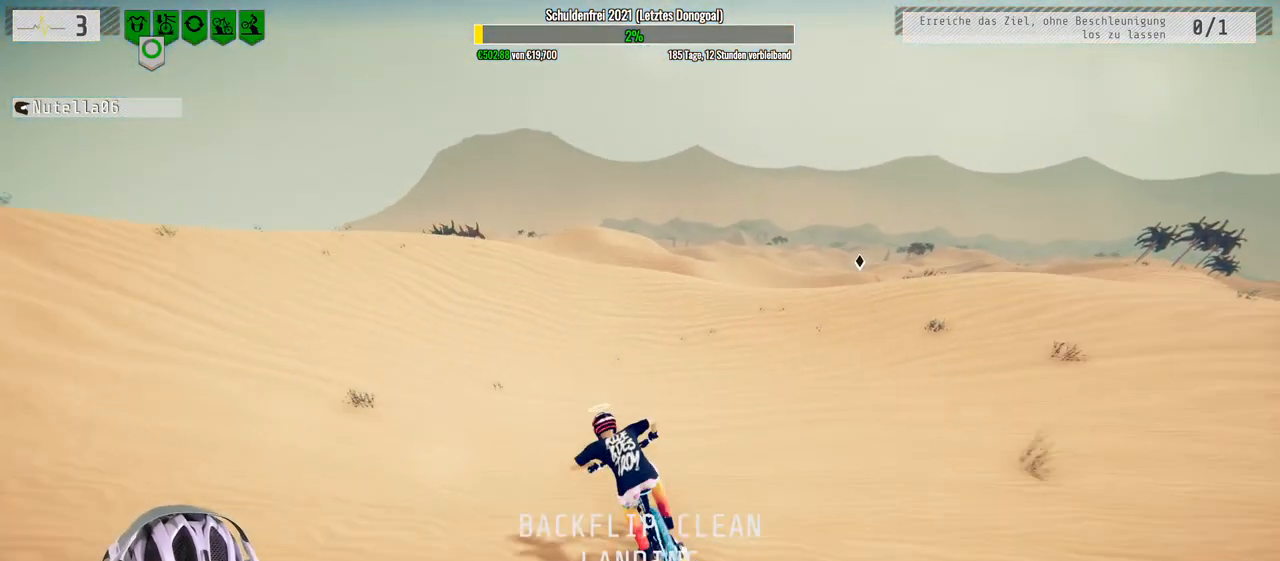
{"buttons": ["R2"], "left_stick": "right", "right_stick": "right", "events": [[300, "left_stick", "right"], [400, "right_stick", "right"]]}
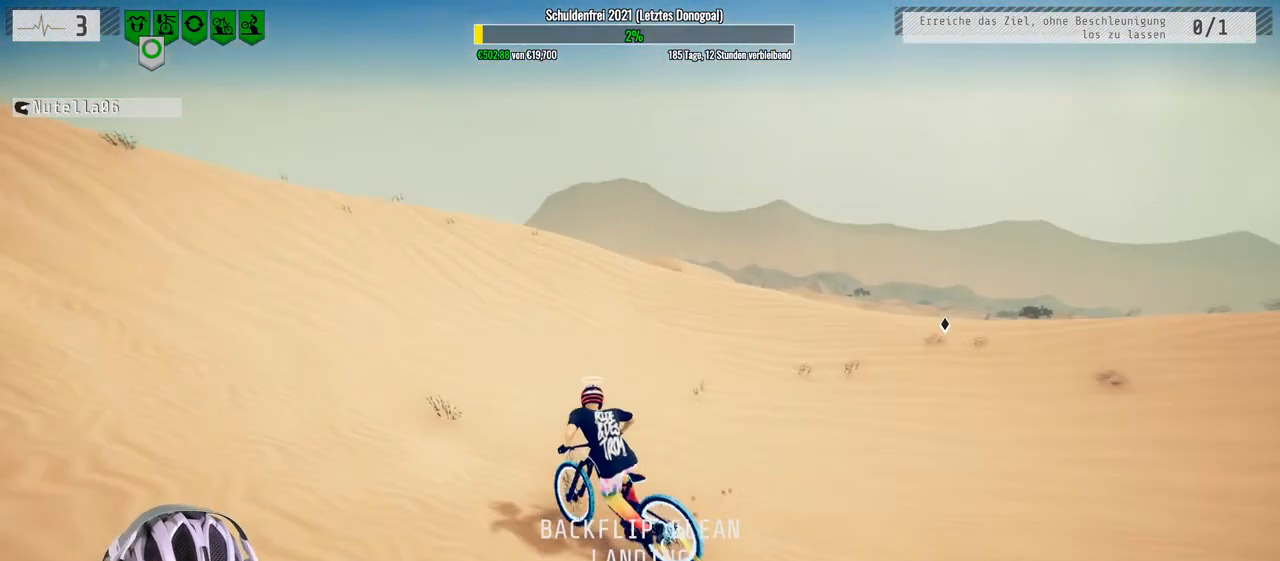
{"buttons": ["R2"], "left_stick": "right", "right_stick": "right", "events": []}
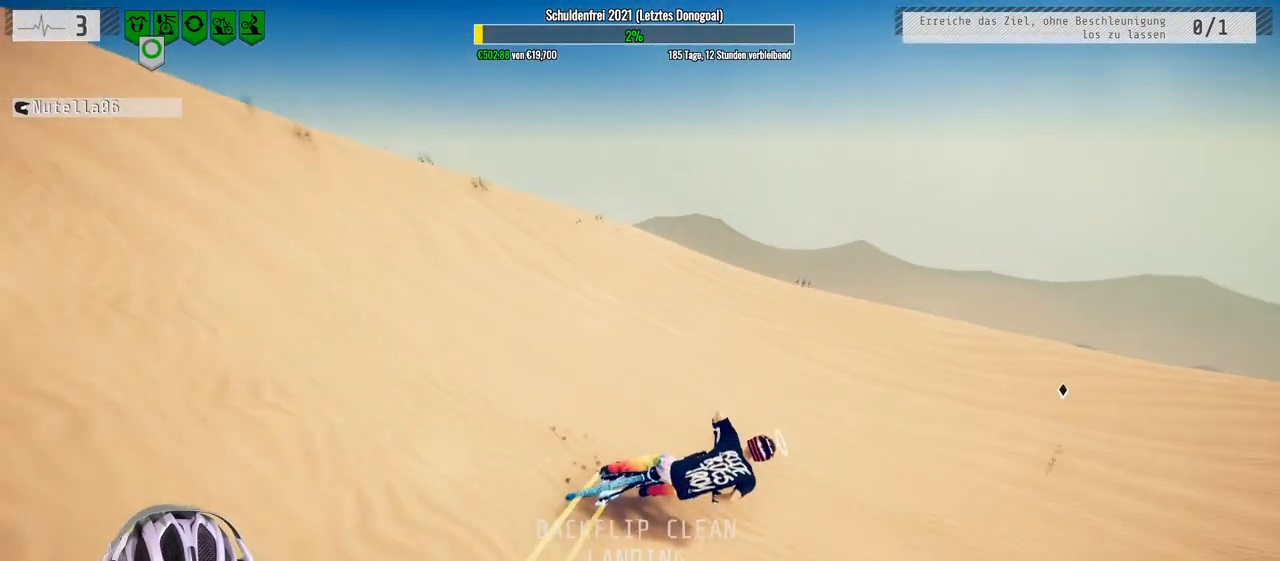
{"buttons": ["L1", "R2"], "left_stick": "up", "right_stick": "down", "events": [[50, "right_stick", "down"], [100, "left_stick", "center"], [200, "left_stick", "left"], [450, "left_stick", "up"], [467, "L1", "down"]]}
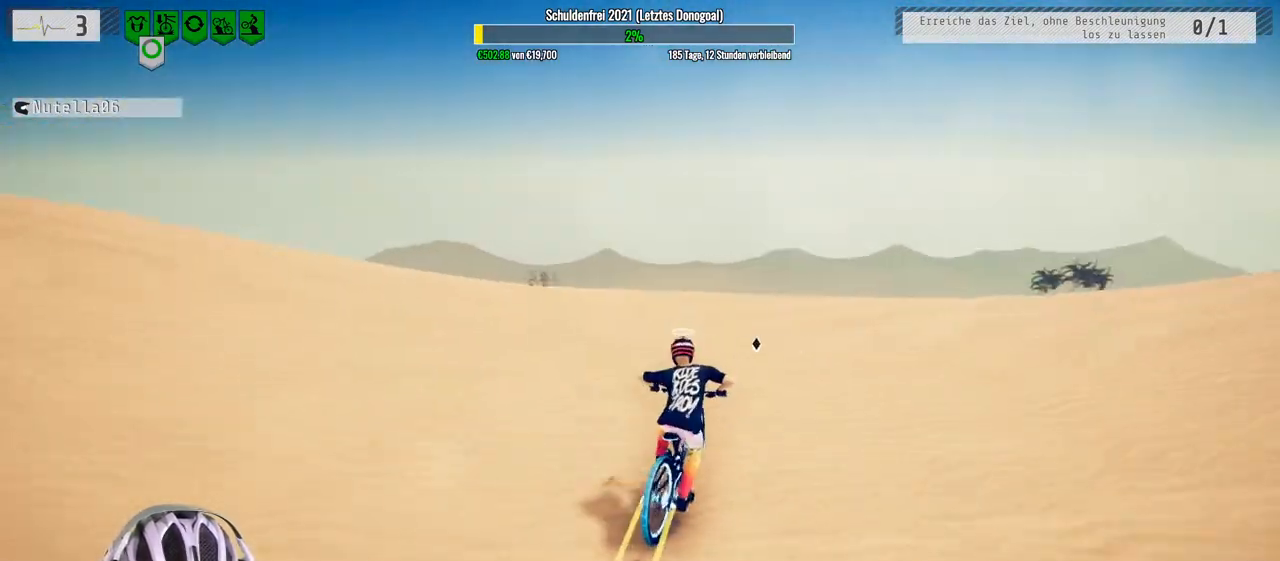
{"buttons": ["L1", "R2"], "left_stick": "up", "right_stick": "down", "events": [[67, "right_stick", "up"], [200, "right_stick", "down"]]}
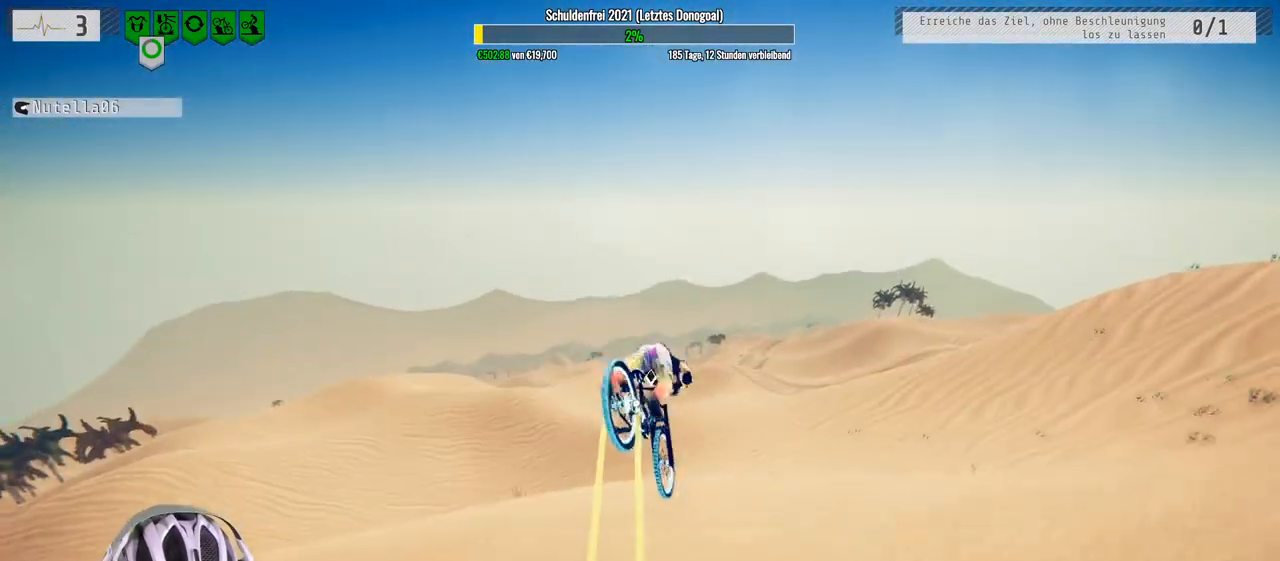
{"buttons": ["R2"], "left_stick": "up-left", "right_stick": "center", "events": [[233, "right_stick", "center"], [333, "left_stick", "up-left"], [383, "L1", "up"]]}
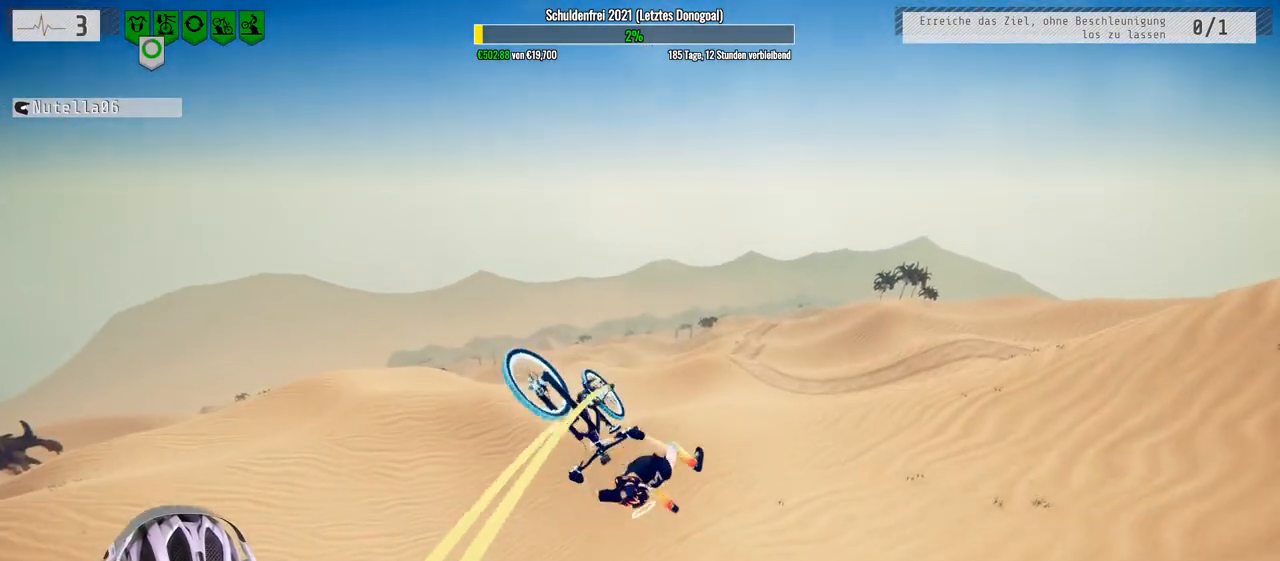
{"buttons": ["R2"], "left_stick": "right", "right_stick": "center", "events": [[217, "left_stick", "down-left"], [300, "left_stick", "center"], [367, "left_stick", "right"]]}
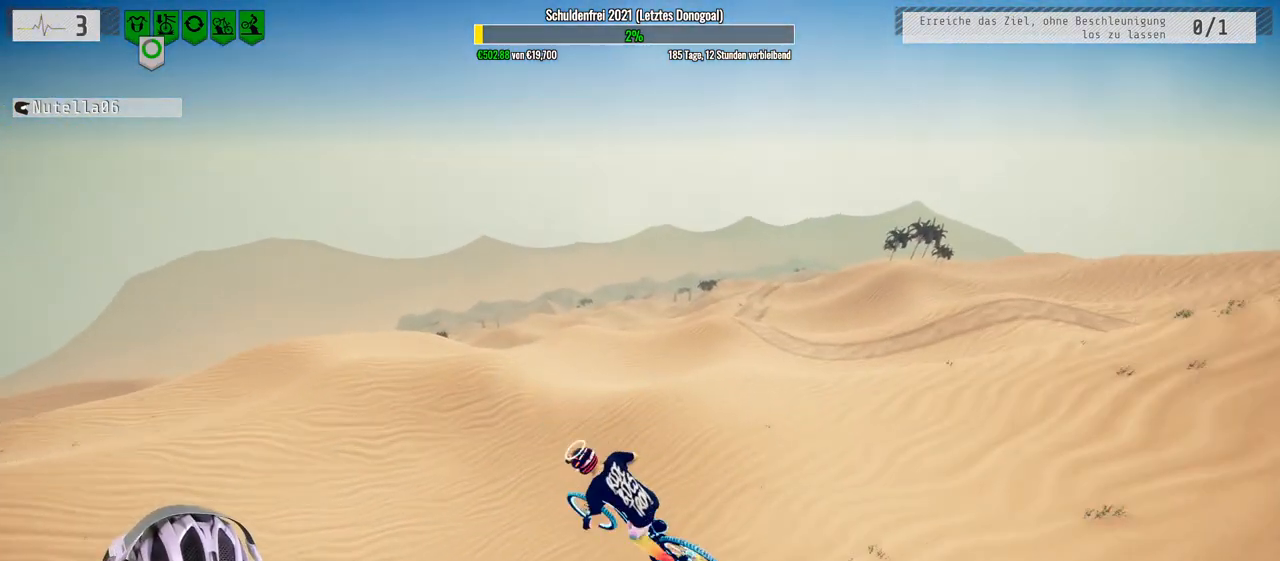
{"buttons": ["R2"], "left_stick": "center", "right_stick": "center", "events": [[100, "left_stick", "center"]]}
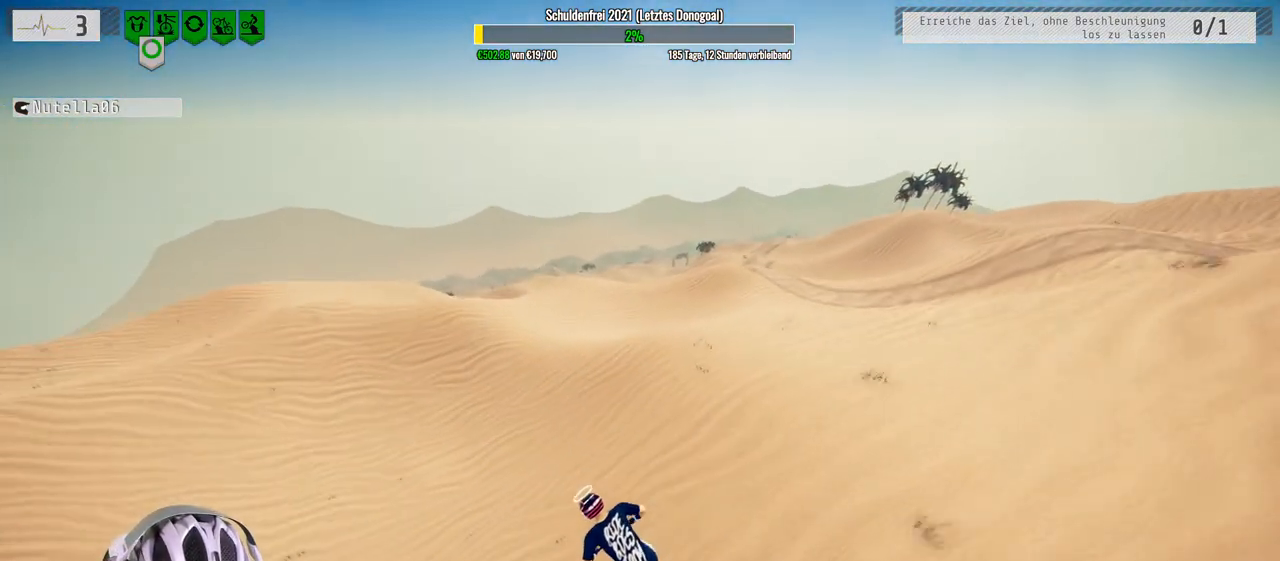
{"buttons": ["R2"], "left_stick": "left", "right_stick": "left", "events": [[183, "left_stick", "left"], [400, "right_stick", "left"]]}
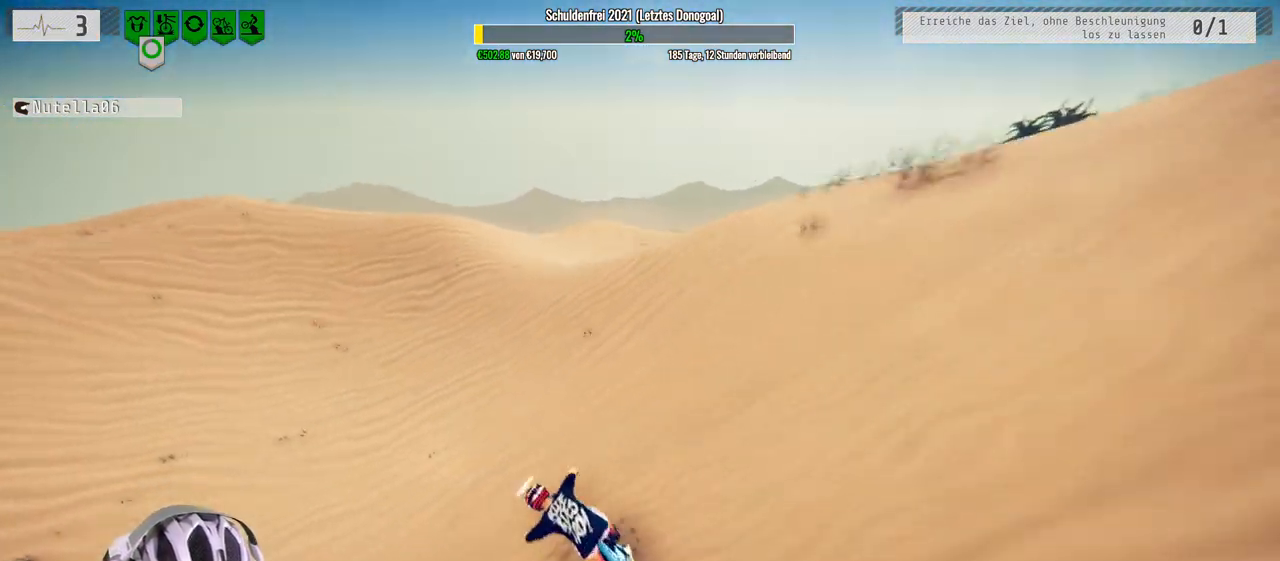
{"buttons": ["R2"], "left_stick": "right", "right_stick": "right", "events": [[333, "left_stick", "right"], [350, "right_stick", "center"], [433, "right_stick", "right"]]}
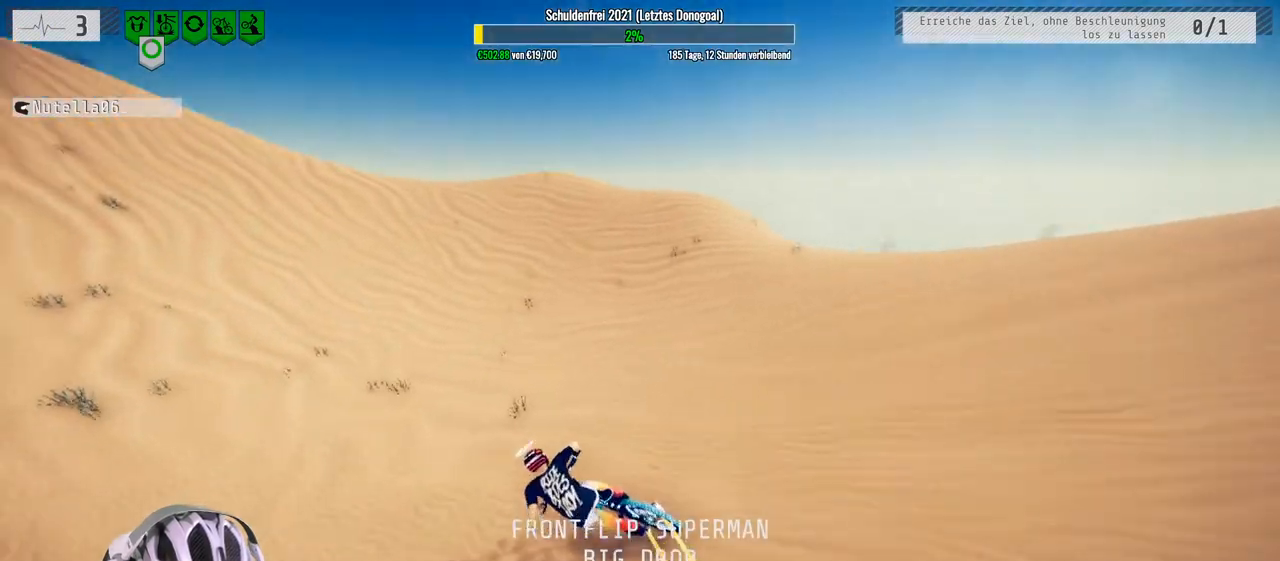
{"buttons": ["R2"], "left_stick": "right", "right_stick": "center", "events": [[483, "right_stick", "center"]]}
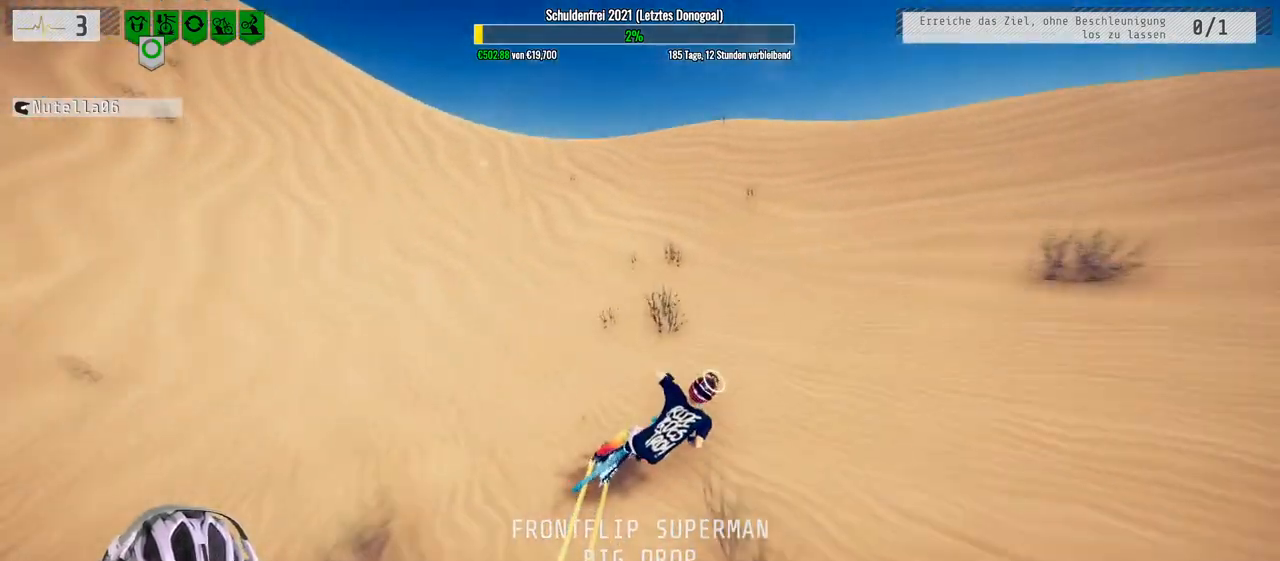
{"buttons": ["R2"], "left_stick": "right", "right_stick": "down", "events": [[83, "right_stick", "down"]]}
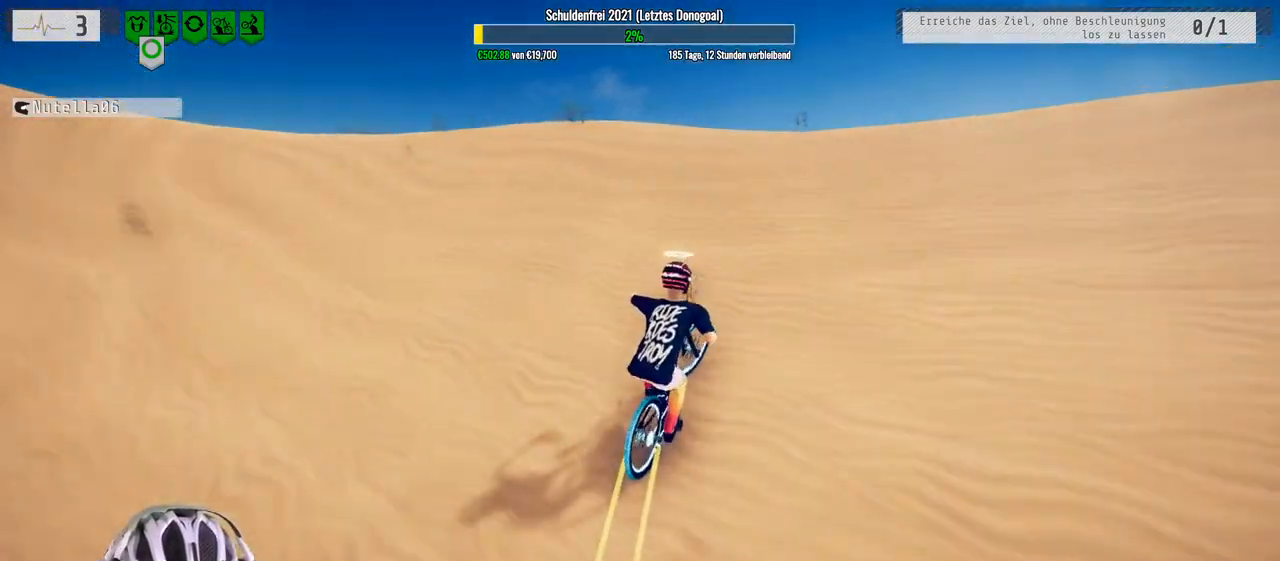
{"buttons": ["L1", "R2"], "left_stick": "down", "right_stick": "down", "events": [[150, "left_stick", "down-right"], [183, "L1", "down"], [217, "right_stick", "up-right"], [283, "left_stick", "down"], [417, "right_stick", "down"]]}
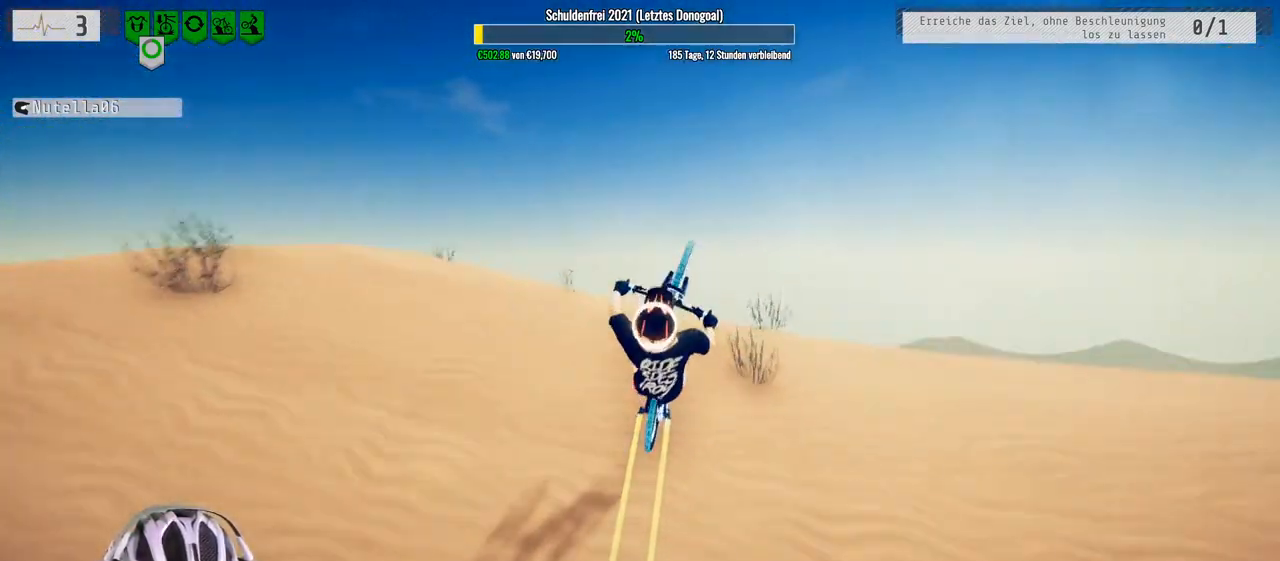
{"buttons": ["L1", "R2"], "left_stick": "down", "right_stick": "down", "events": []}
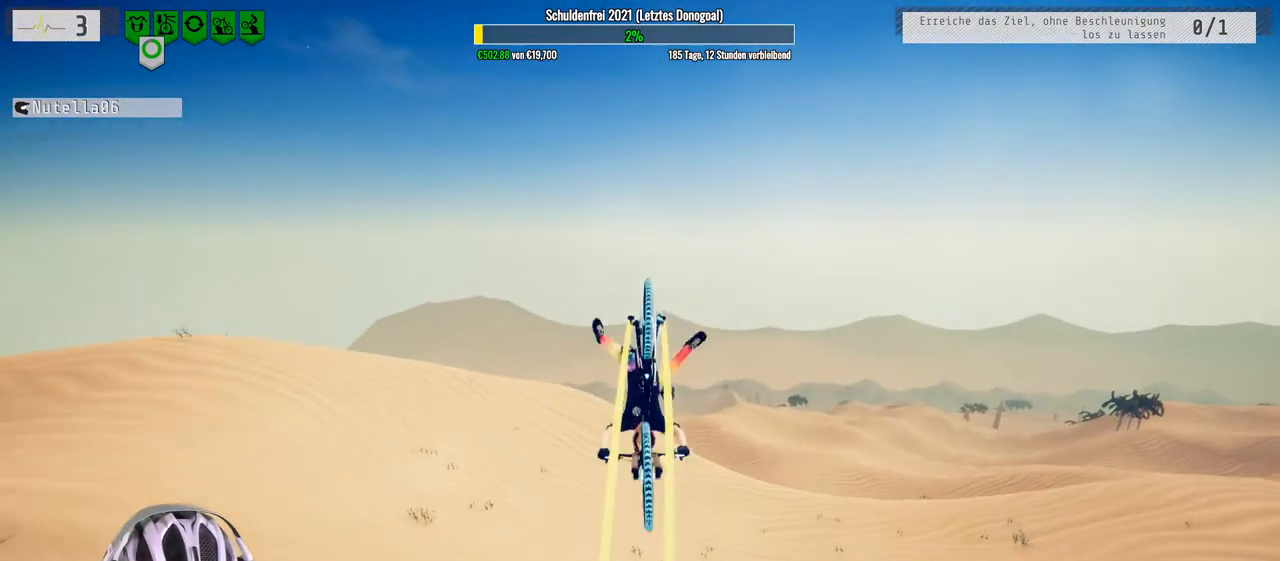
{"buttons": ["R2"], "left_stick": "down", "right_stick": "center", "events": [[250, "right_stick", "center"], [433, "L1", "up"]]}
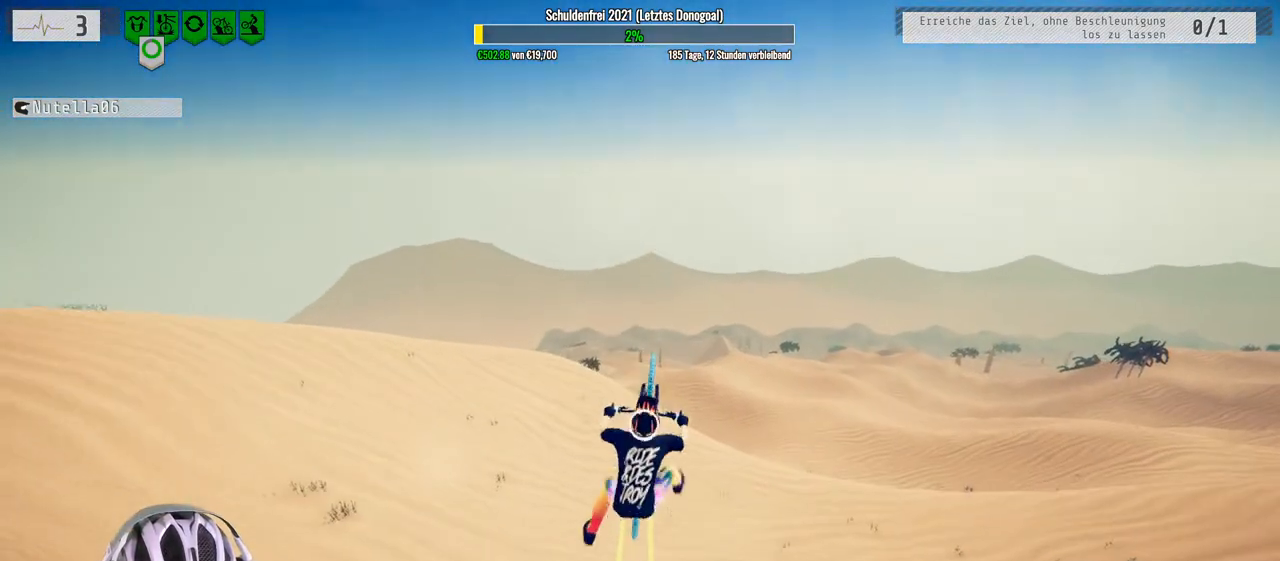
{"buttons": ["R2"], "left_stick": "down", "right_stick": "center", "events": []}
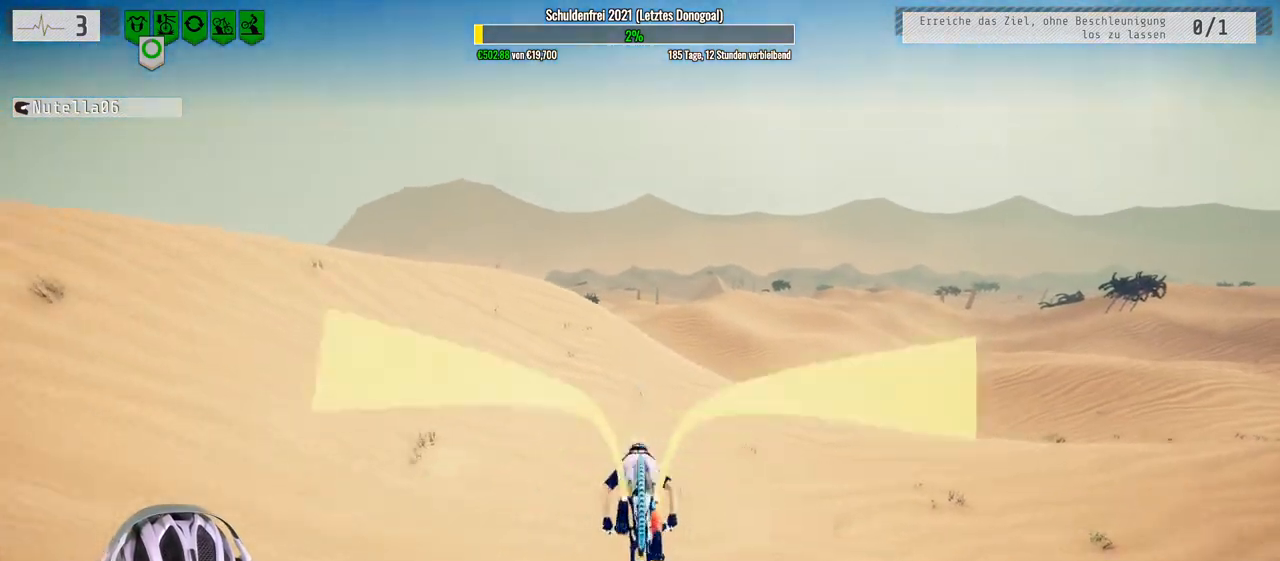
{"buttons": ["R2"], "left_stick": "up-left", "right_stick": "down", "events": [[50, "left_stick", "center"], [267, "left_stick", "up"], [317, "right_stick", "down"], [333, "left_stick", "up-left"]]}
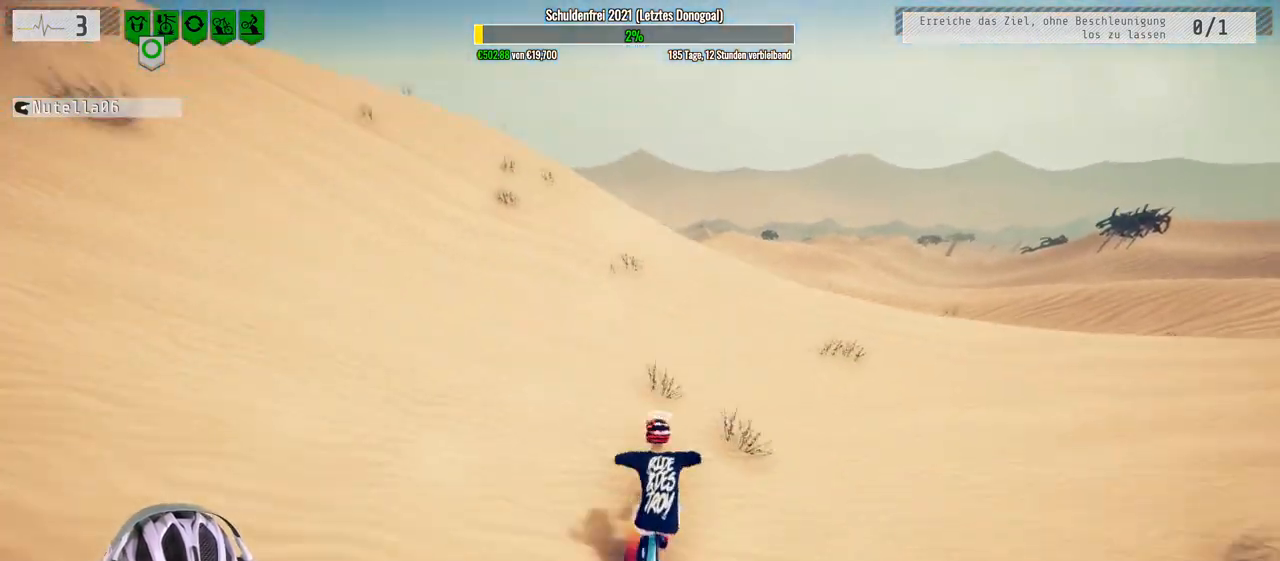
{"buttons": ["L1", "R2"], "left_stick": "up", "right_stick": "down-left", "events": [[250, "L1", "down"], [300, "left_stick", "up"], [333, "right_stick", "up-right"], [500, "right_stick", "down-left"]]}
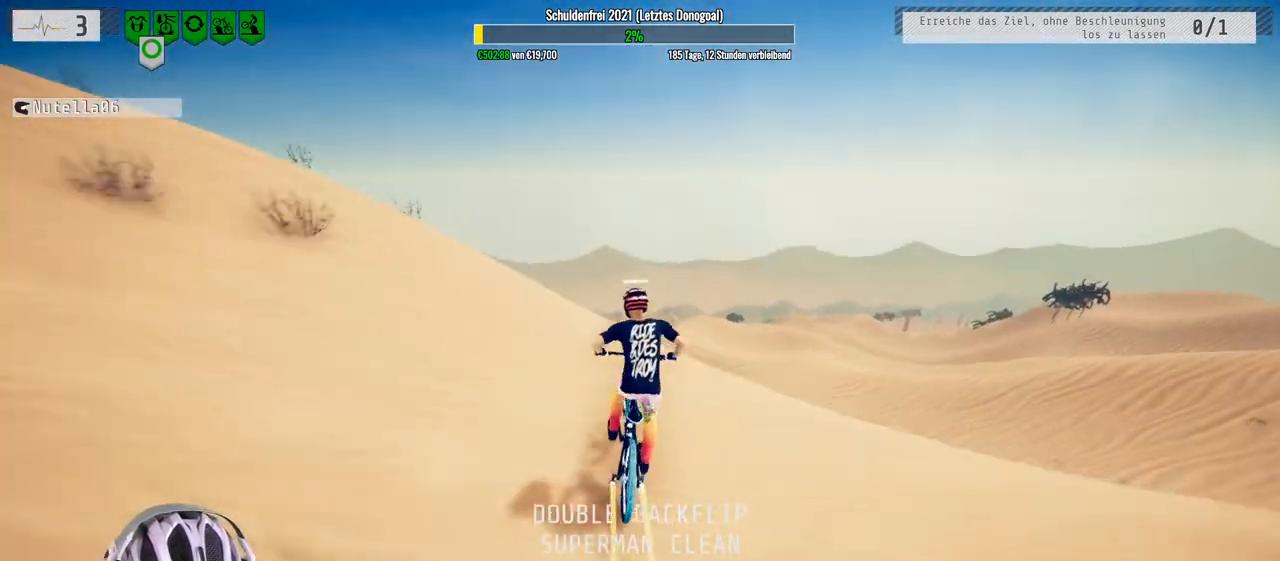
{"buttons": ["L1", "R2"], "left_stick": "up", "right_stick": "center", "events": [[17, "right_stick", "down"], [467, "right_stick", "center"]]}
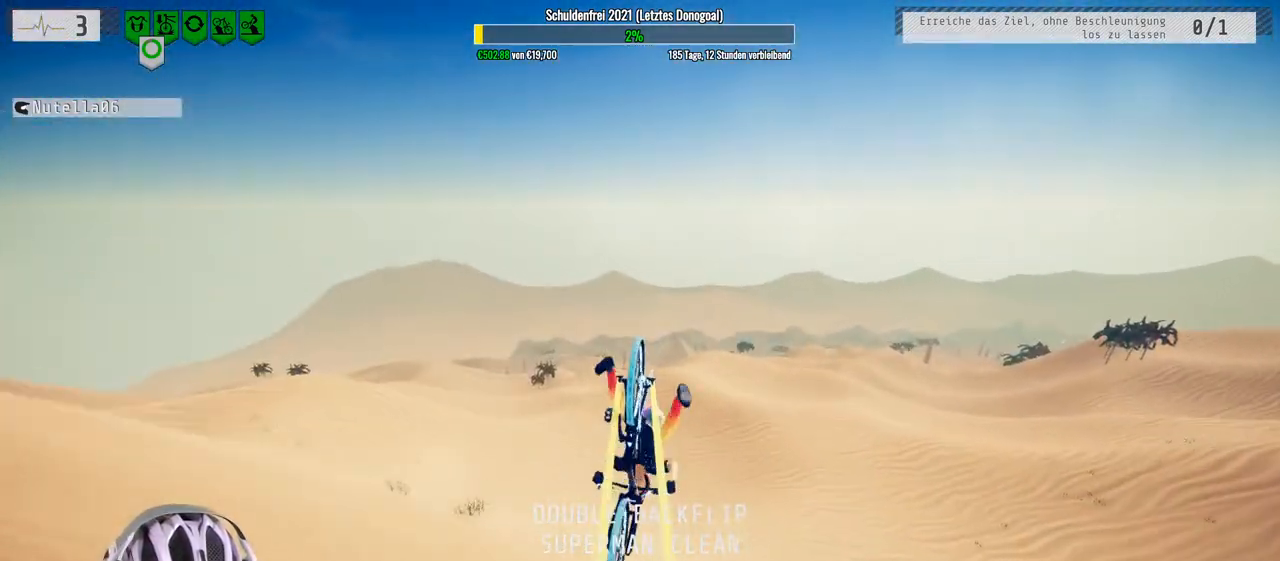
{"buttons": ["R2"], "left_stick": "center", "right_stick": "center", "events": [[133, "L1", "up"], [383, "left_stick", "center"]]}
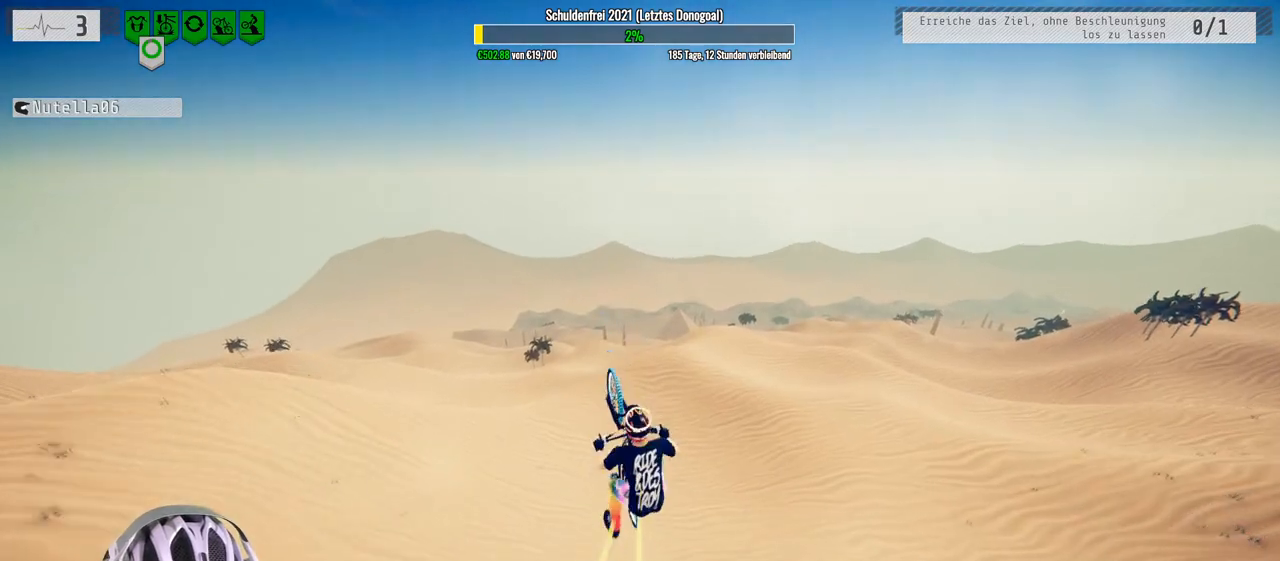
{"buttons": ["R2"], "left_stick": "center", "right_stick": "center", "events": [[250, "left_stick", "right"], [333, "left_stick", "center"]]}
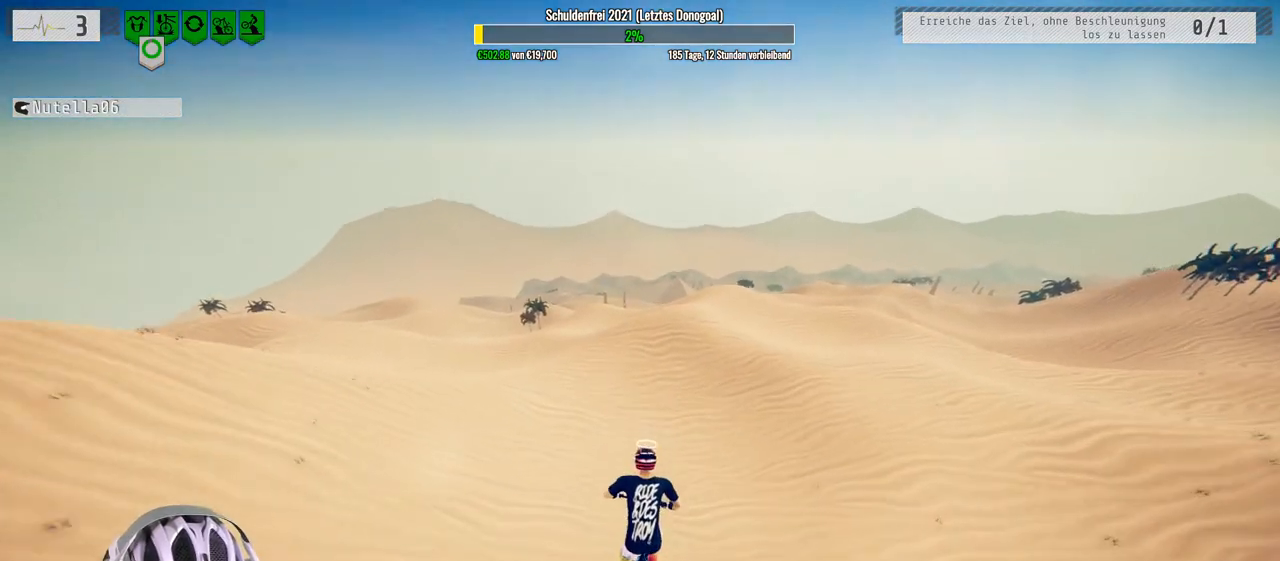
{"buttons": ["R2"], "left_stick": "center", "right_stick": "center", "events": []}